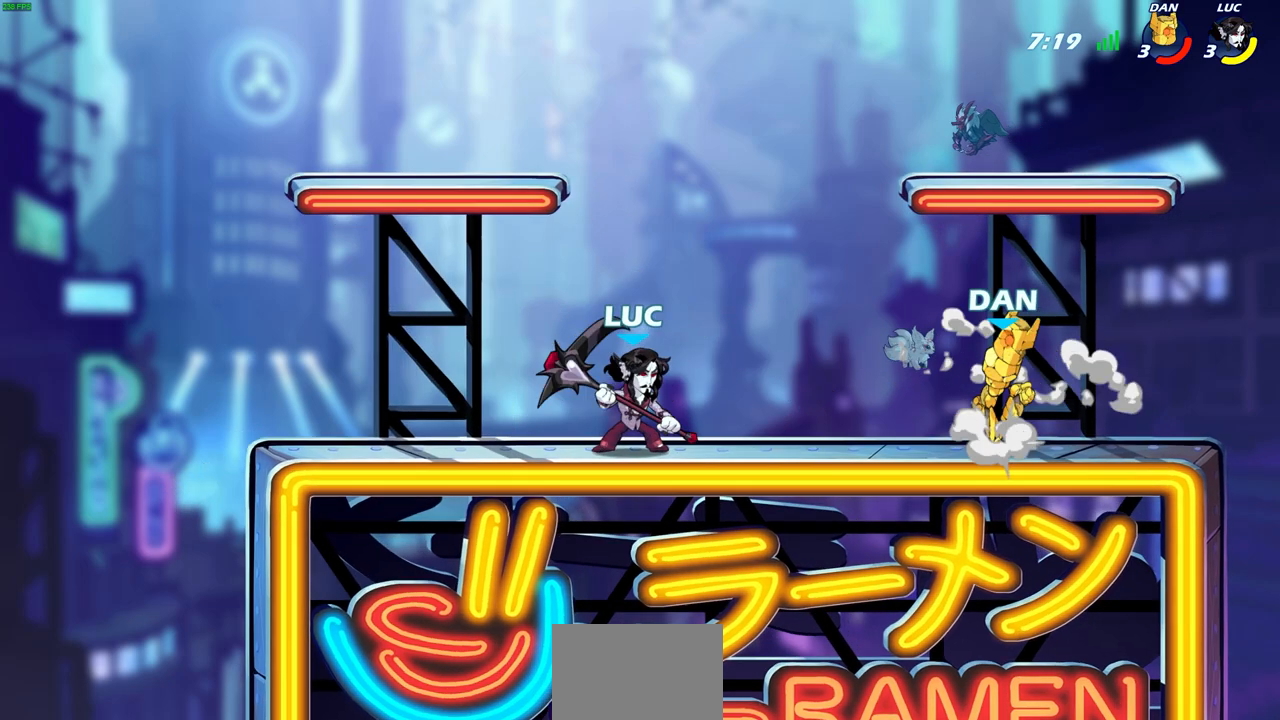
Gameplay with a controller (PlayStation layout); each line is a JSON object with the inputs held at the frame after it. "events" lists button and stick changes between this image and that frame as [ms after this image, input, new state], when the widget could be followed in between.
{"buttons": [], "left_stick": "center", "right_stick": "center", "events": [[300, "CIRCLE", "down"], [350, "CIRCLE", "up"]]}
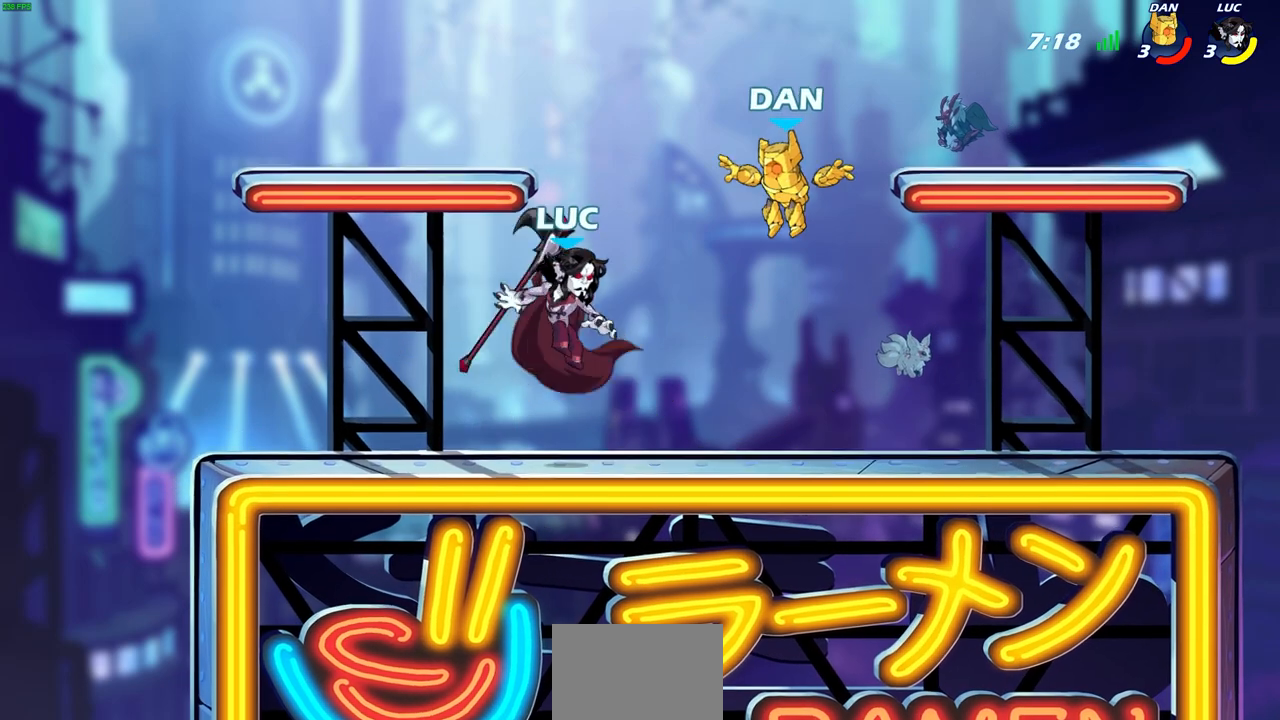
{"buttons": [], "left_stick": "center", "right_stick": "center", "events": []}
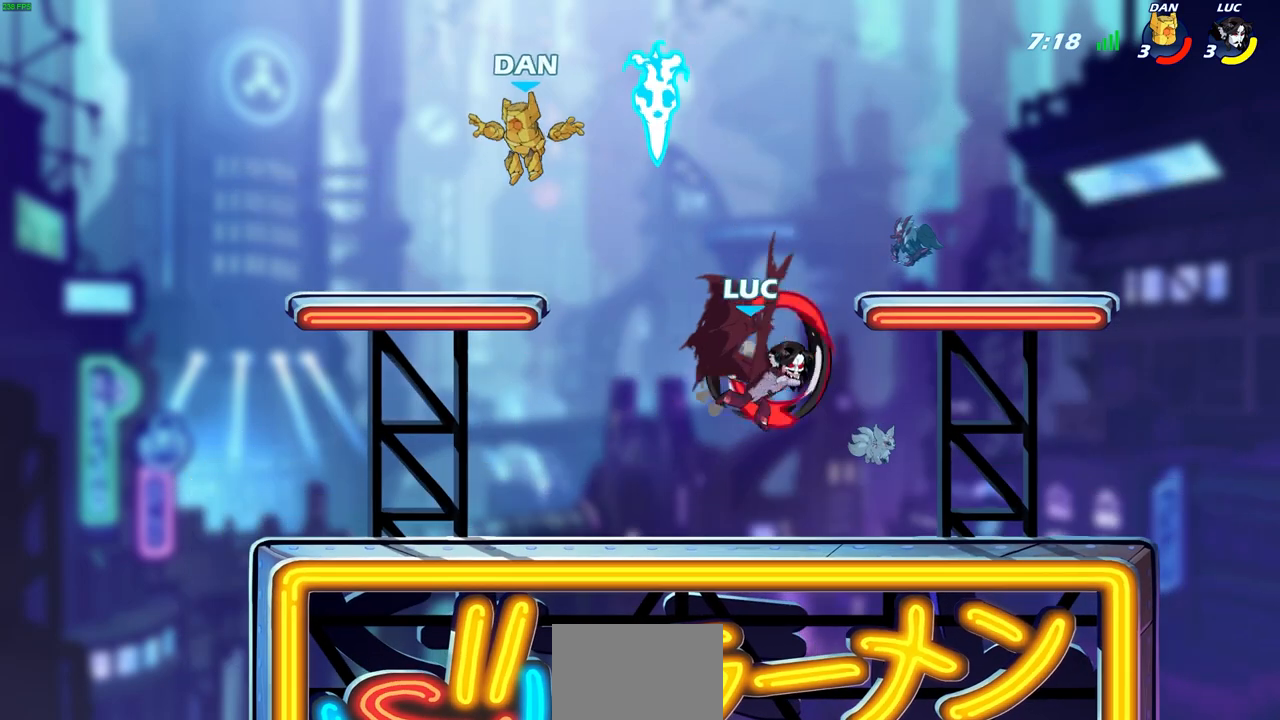
{"buttons": [], "left_stick": "left", "right_stick": "center", "events": [[483, "left_stick", "left"]]}
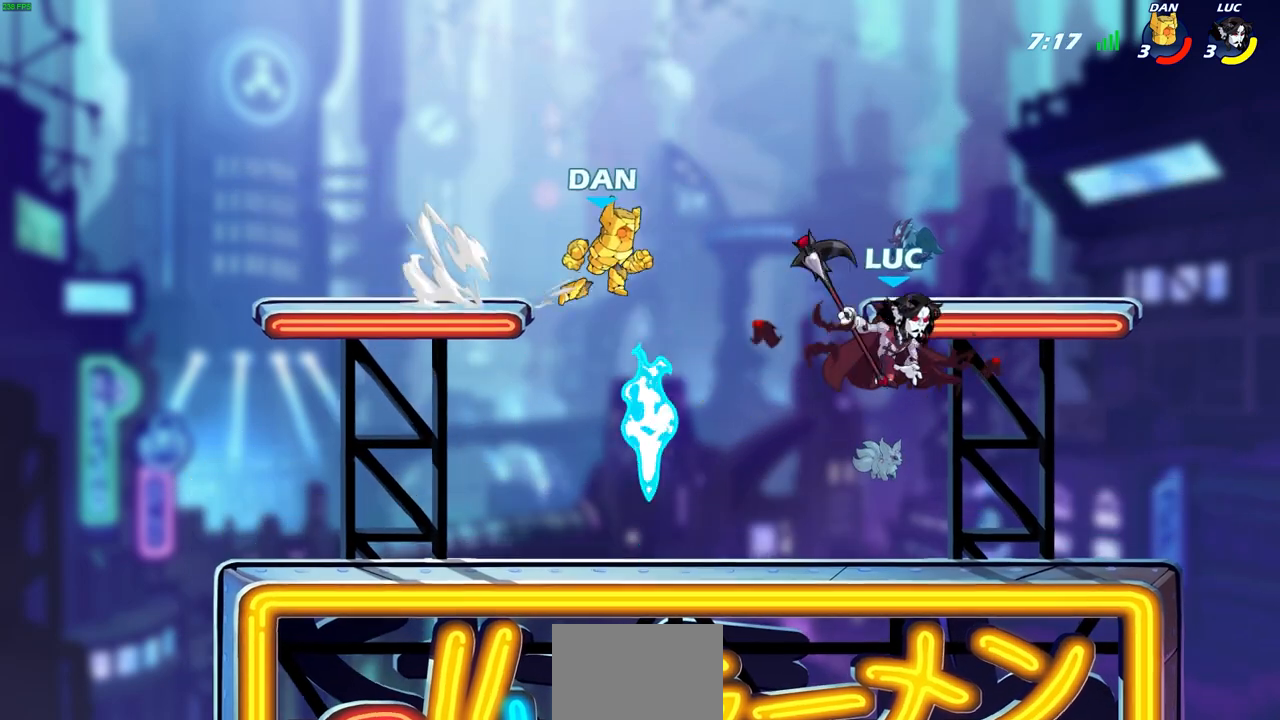
{"buttons": [], "left_stick": "center", "right_stick": "center", "events": [[150, "CIRCLE", "down"], [250, "CIRCLE", "up"], [250, "left_stick", "center"]]}
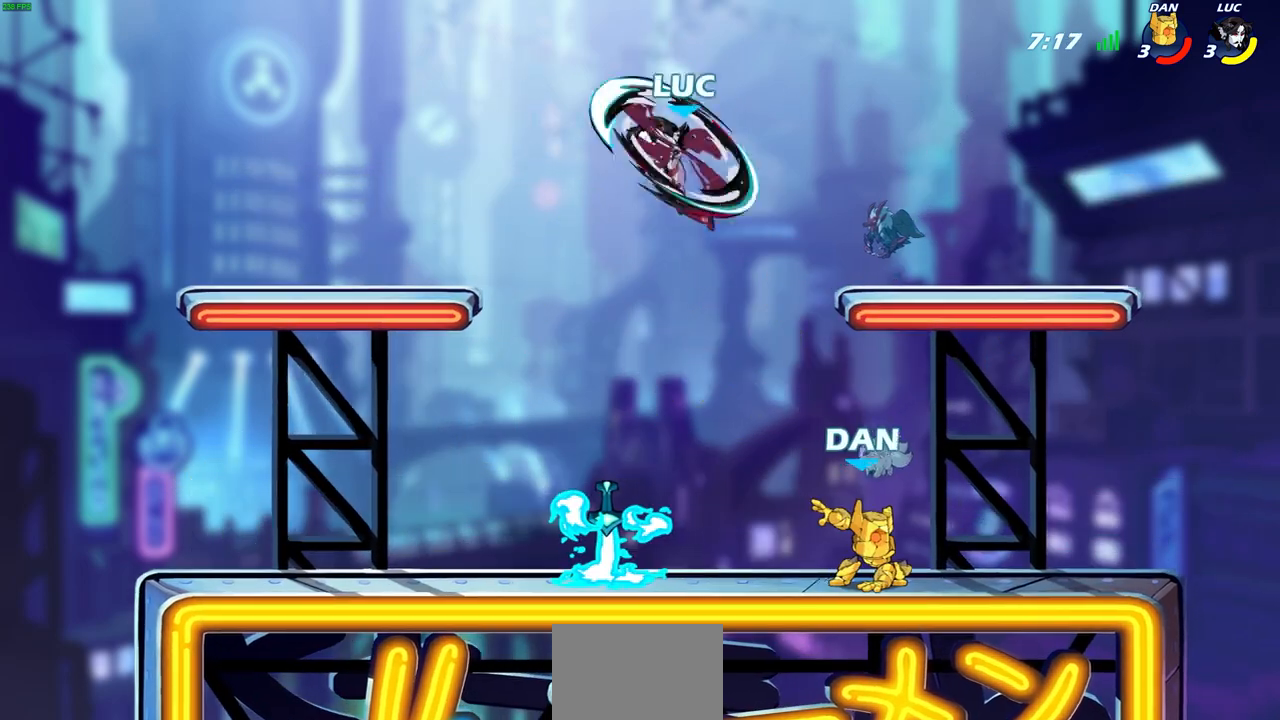
{"buttons": [], "left_stick": "down-left", "right_stick": "center", "events": [[300, "left_stick", "right"], [417, "left_stick", "down-left"]]}
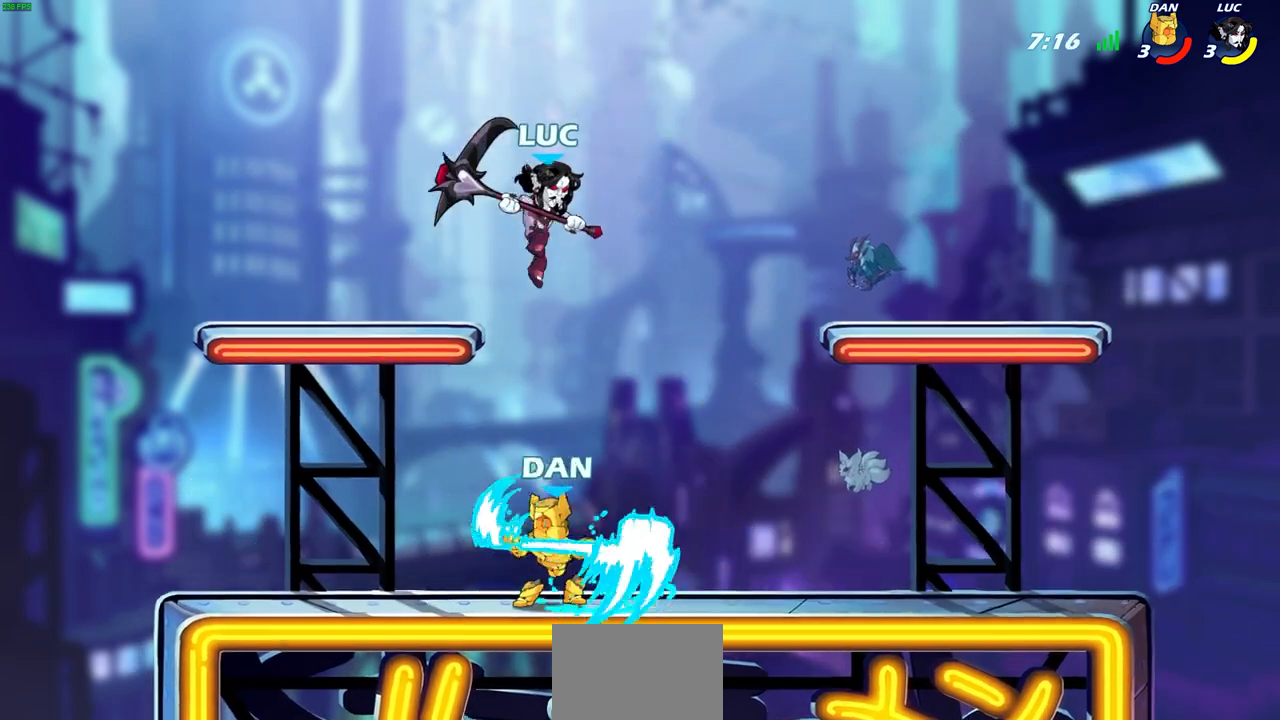
{"buttons": [], "left_stick": "left", "right_stick": "center", "events": [[17, "SQUARE", "down"], [117, "SQUARE", "up"], [300, "left_stick", "left"]]}
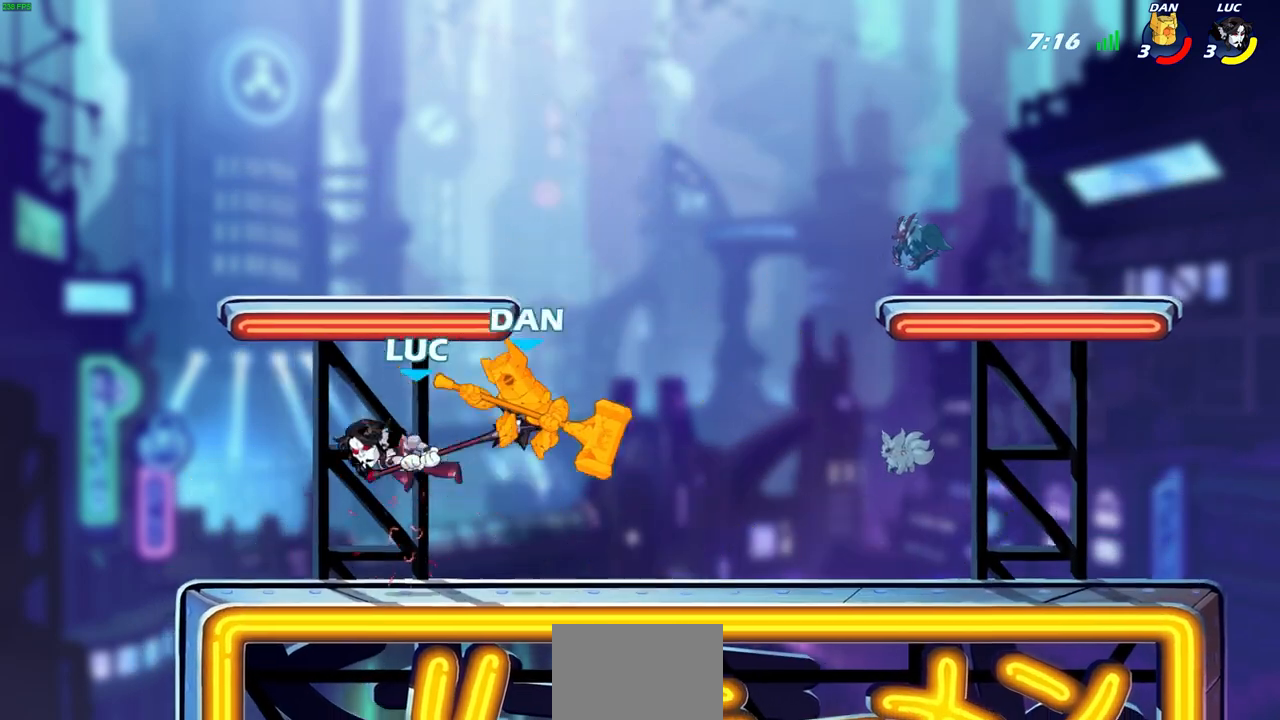
{"buttons": [], "left_stick": "up-right", "right_stick": "center", "events": [[183, "left_stick", "right"], [467, "left_stick", "up-right"]]}
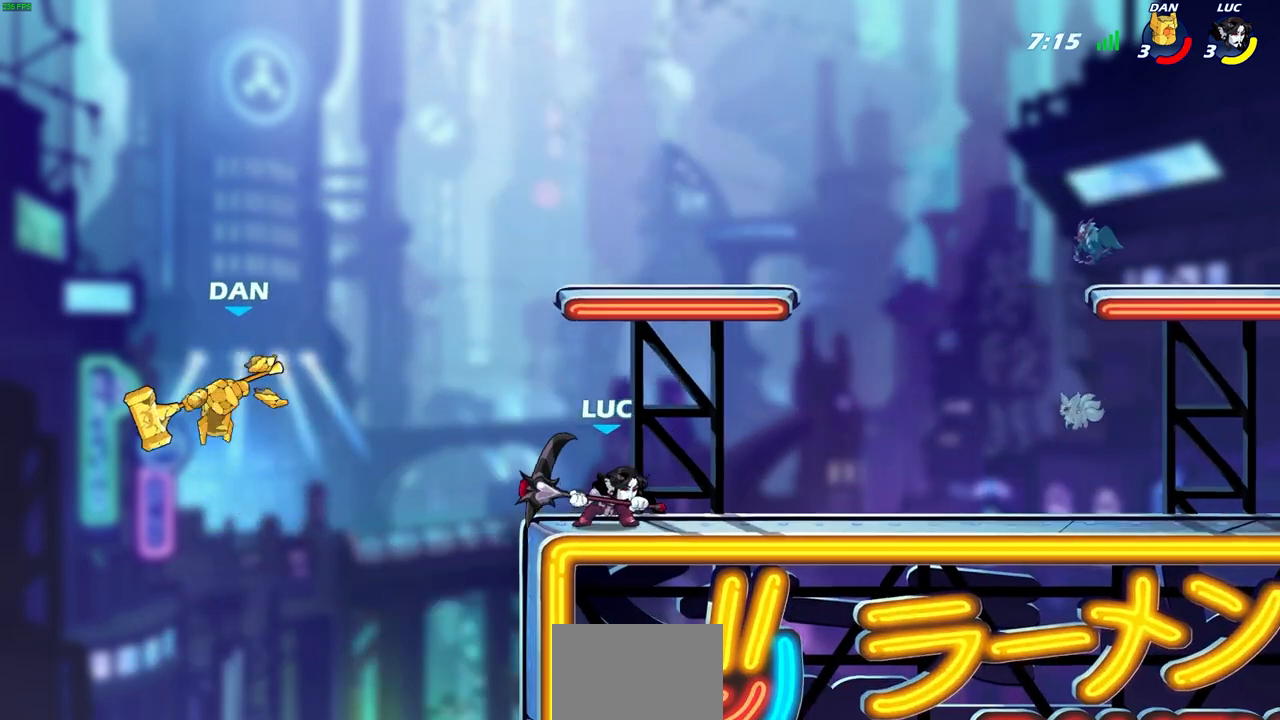
{"buttons": [], "left_stick": "center", "right_stick": "center", "events": [[100, "left_stick", "left"], [183, "left_stick", "down-left"], [317, "left_stick", "center"]]}
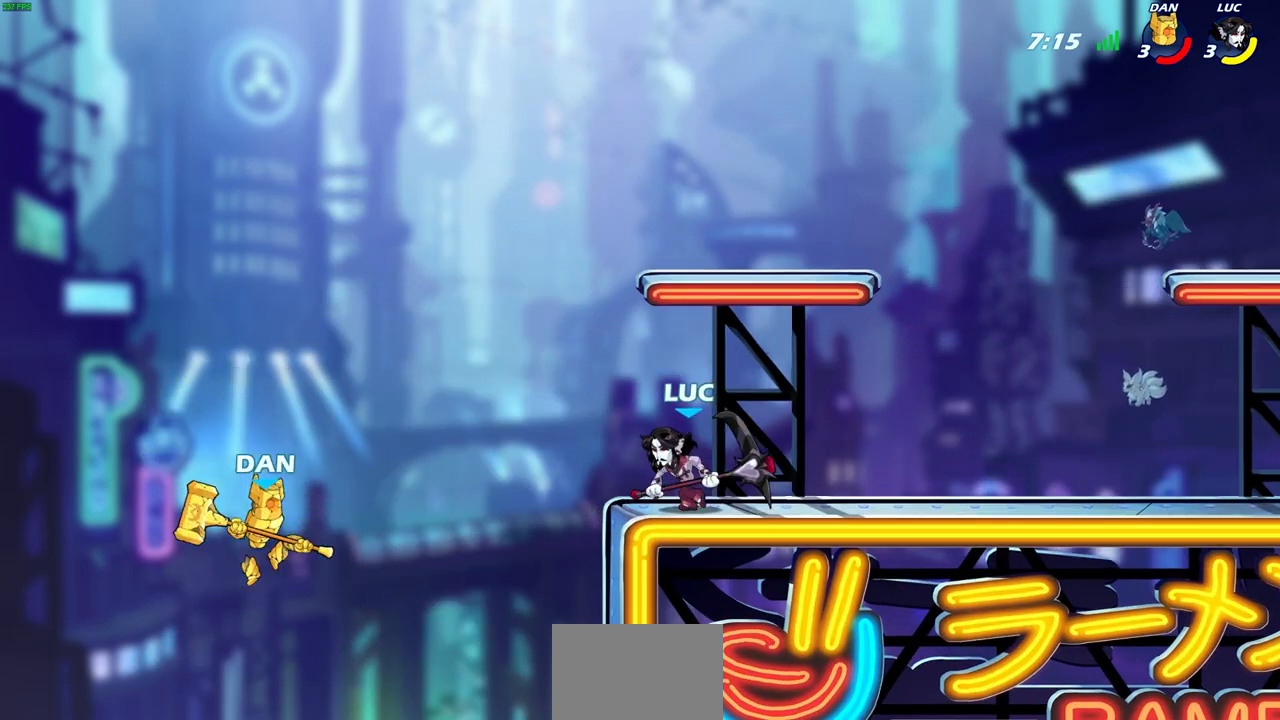
{"buttons": ["CIRCLE"], "left_stick": "down", "right_stick": "center", "events": [[83, "left_stick", "down"], [133, "CIRCLE", "down"]]}
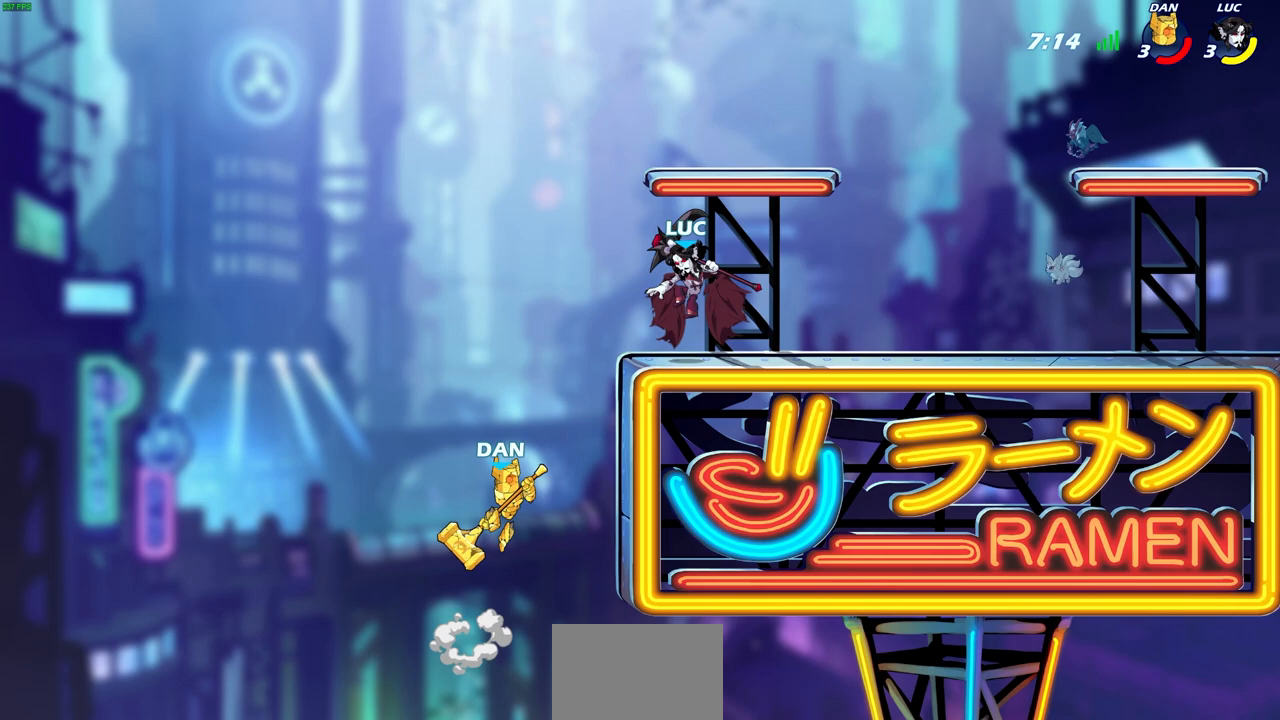
{"buttons": ["CIRCLE"], "left_stick": "down", "right_stick": "center", "events": []}
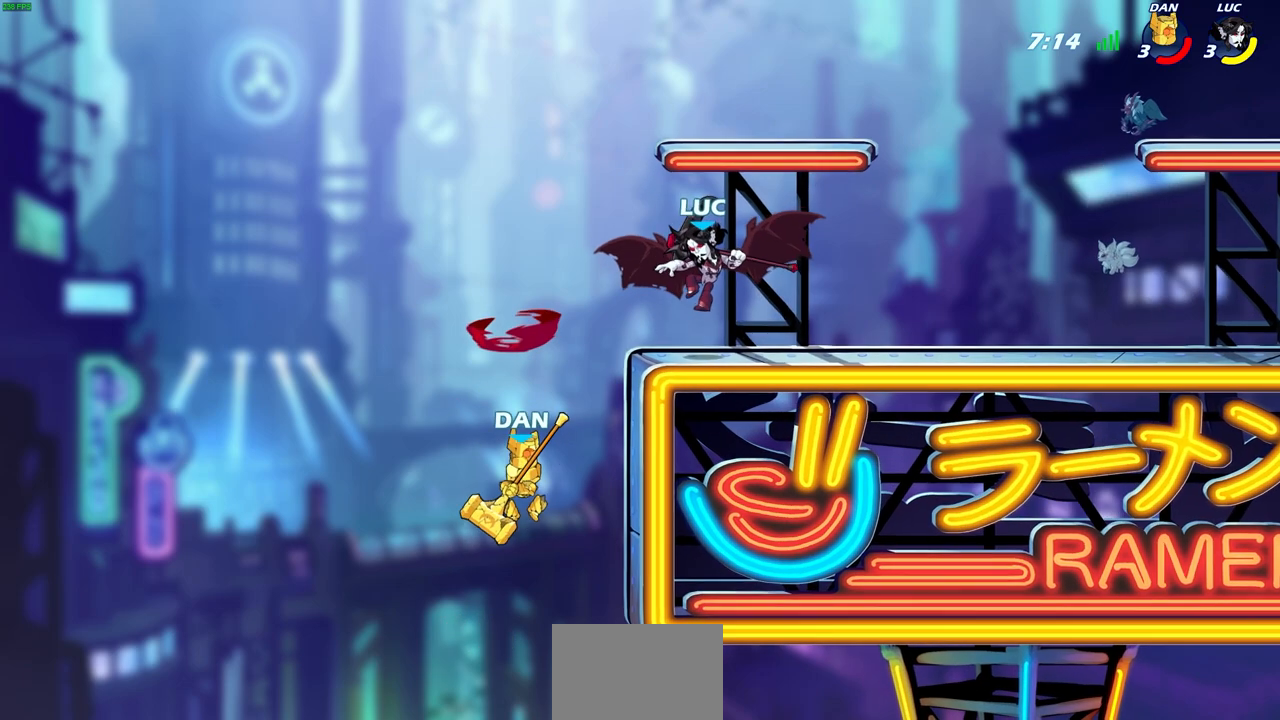
{"buttons": ["CIRCLE"], "left_stick": "down", "right_stick": "center", "events": []}
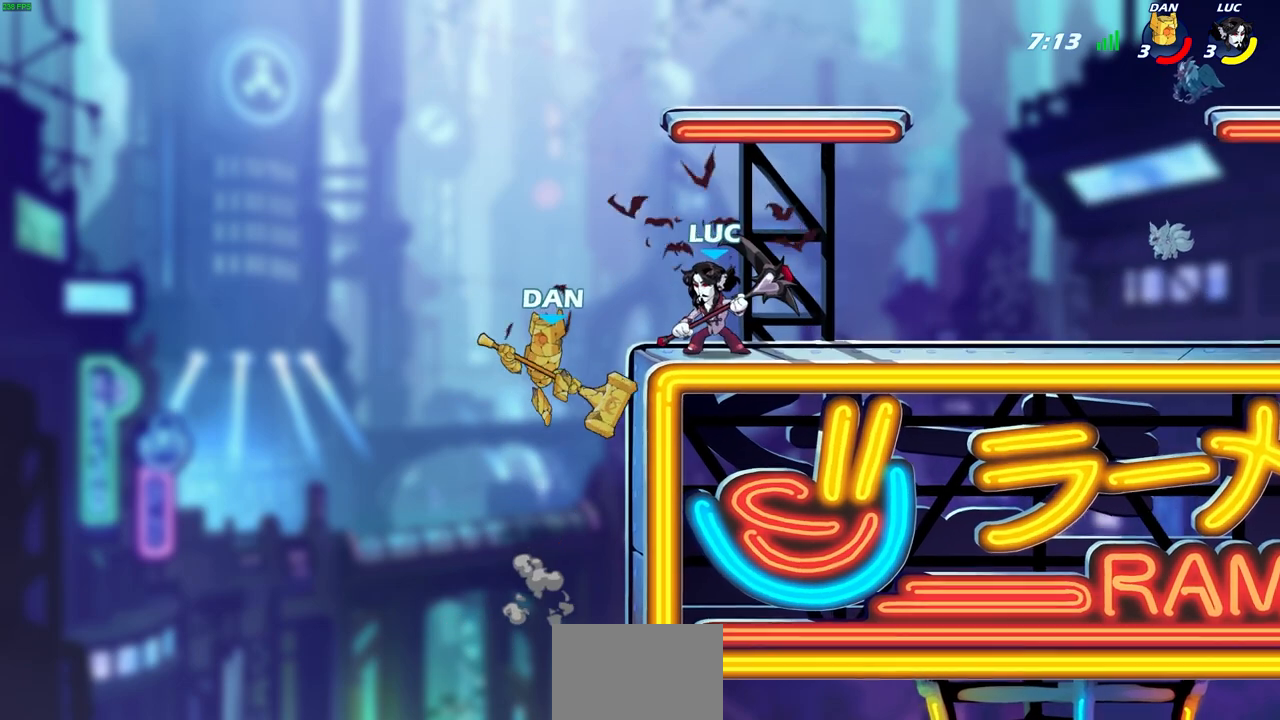
{"buttons": [], "left_stick": "center", "right_stick": "center", "events": [[33, "CIRCLE", "up"], [50, "left_stick", "center"], [133, "SQUARE", "down"], [250, "SQUARE", "up"]]}
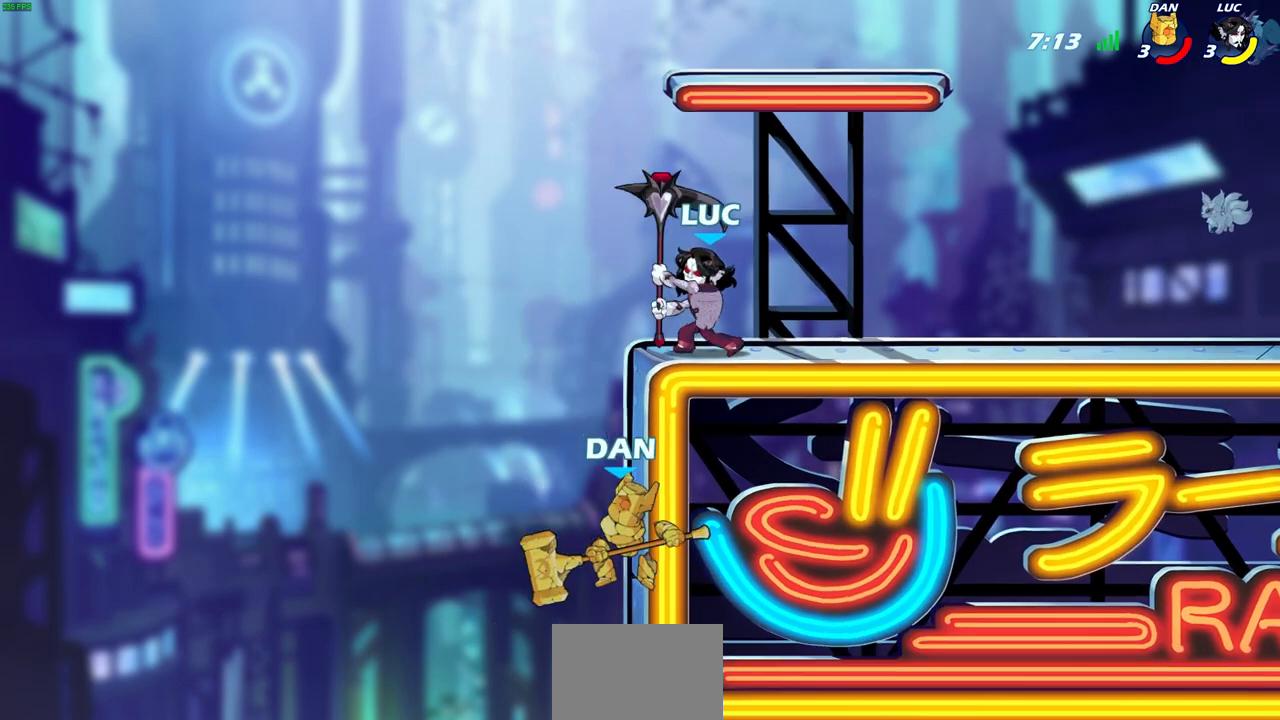
{"buttons": ["SQUARE"], "left_stick": "left", "right_stick": "center", "events": [[50, "left_stick", "right"], [283, "R2", "down"], [367, "left_stick", "left"], [433, "R2", "up"], [450, "SQUARE", "down"]]}
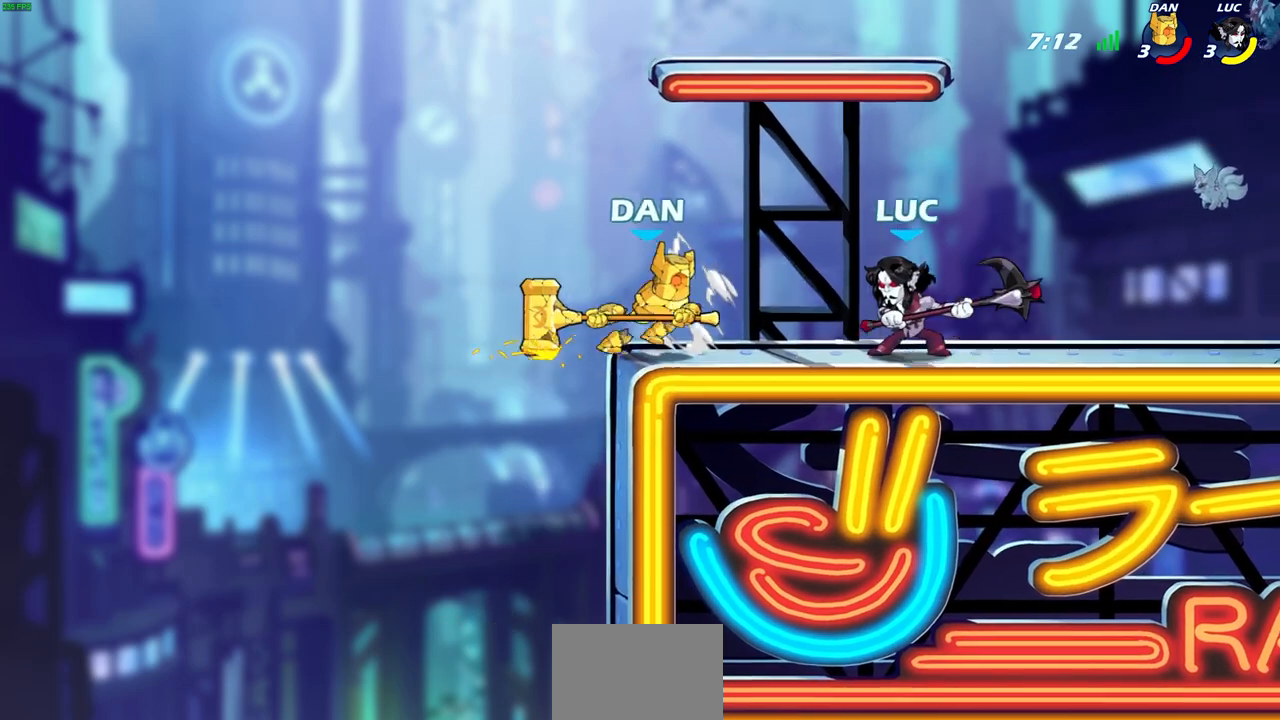
{"buttons": [], "left_stick": "left", "right_stick": "center", "events": [[67, "SQUARE", "up"]]}
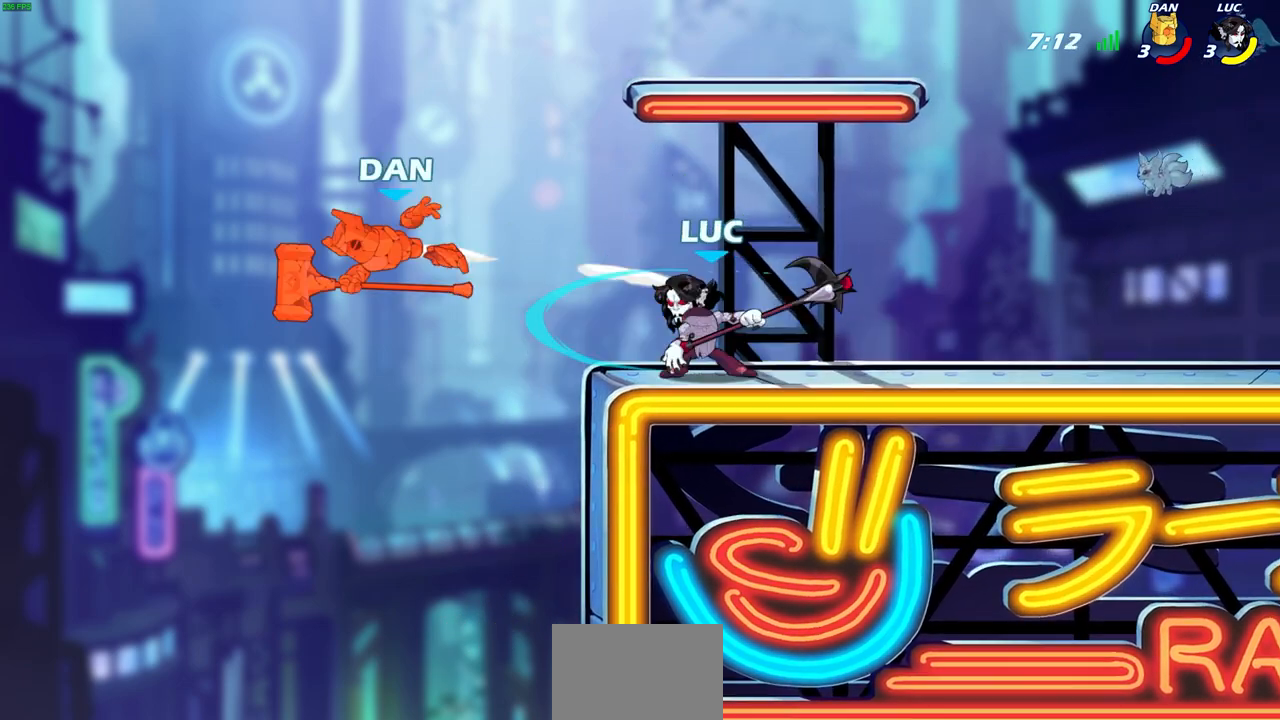
{"buttons": [], "left_stick": "down", "right_stick": "center", "events": [[83, "left_stick", "center"], [467, "left_stick", "down"]]}
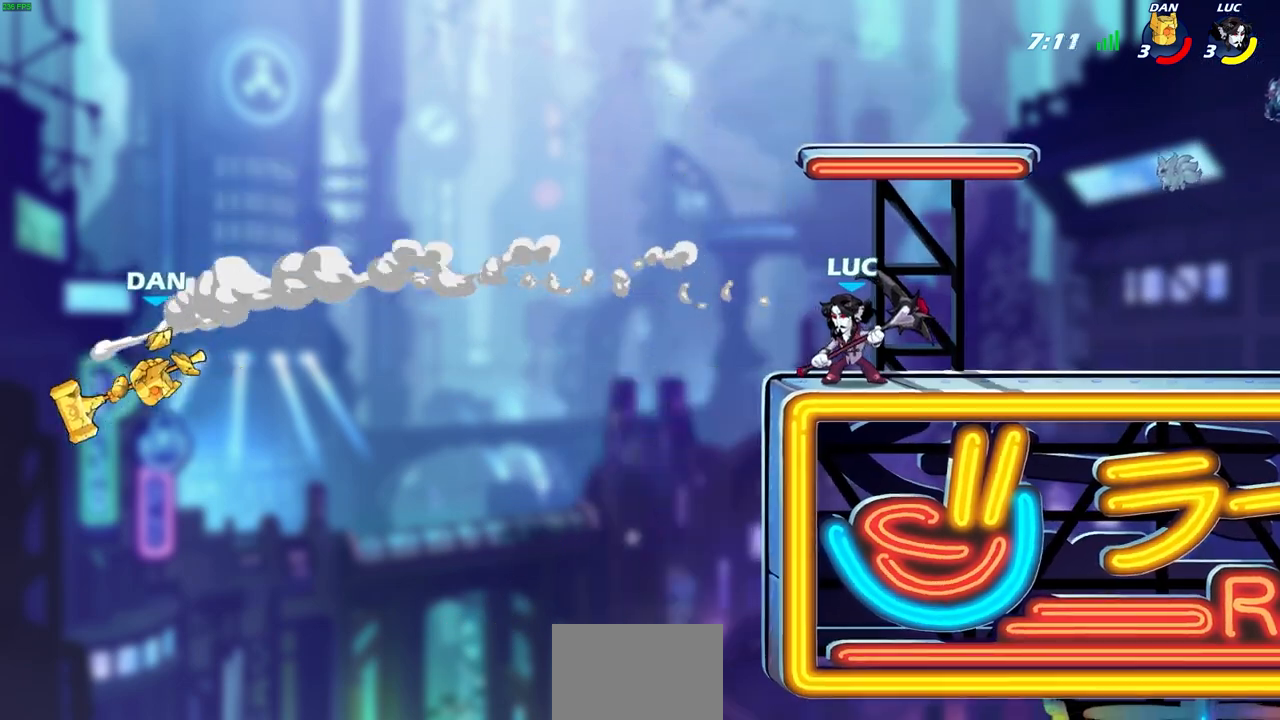
{"buttons": ["CIRCLE"], "left_stick": "down", "right_stick": "center", "events": [[150, "R1", "down"], [150, "R2", "down"], [200, "CIRCLE", "down"], [233, "R1", "up"], [233, "R2", "up"]]}
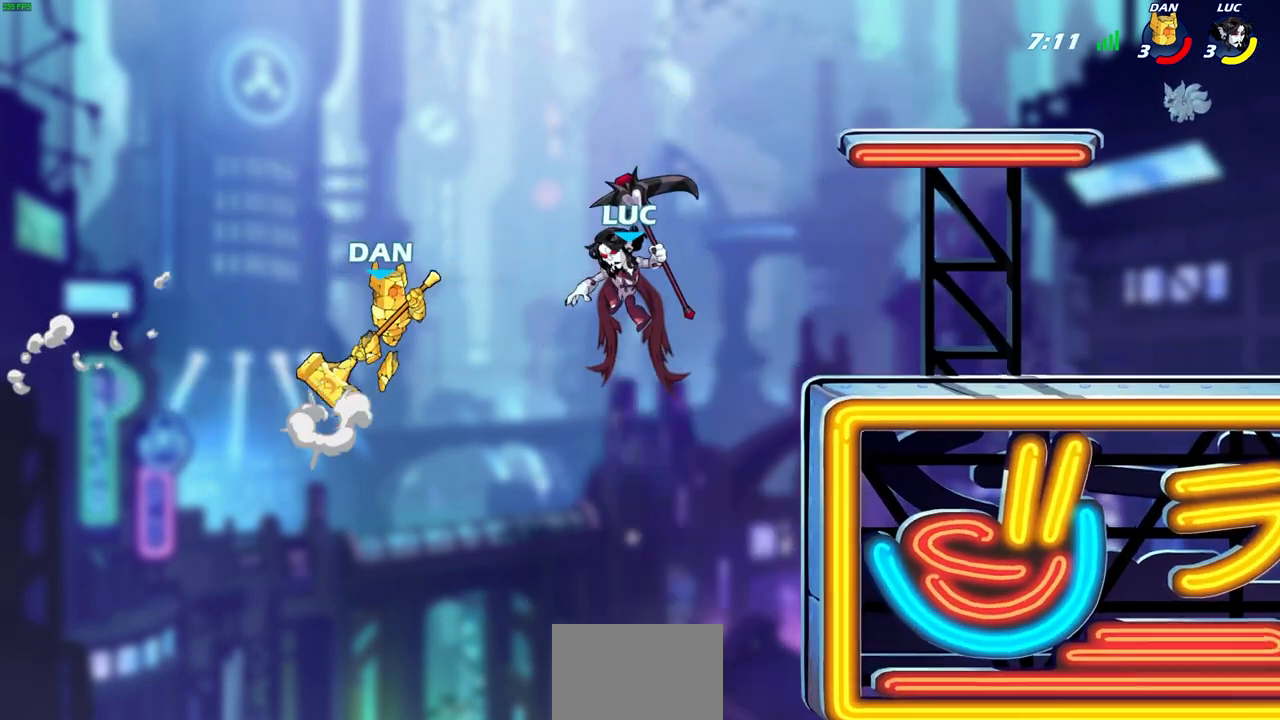
{"buttons": [], "left_stick": "down", "right_stick": "center", "events": [[483, "CIRCLE", "up"]]}
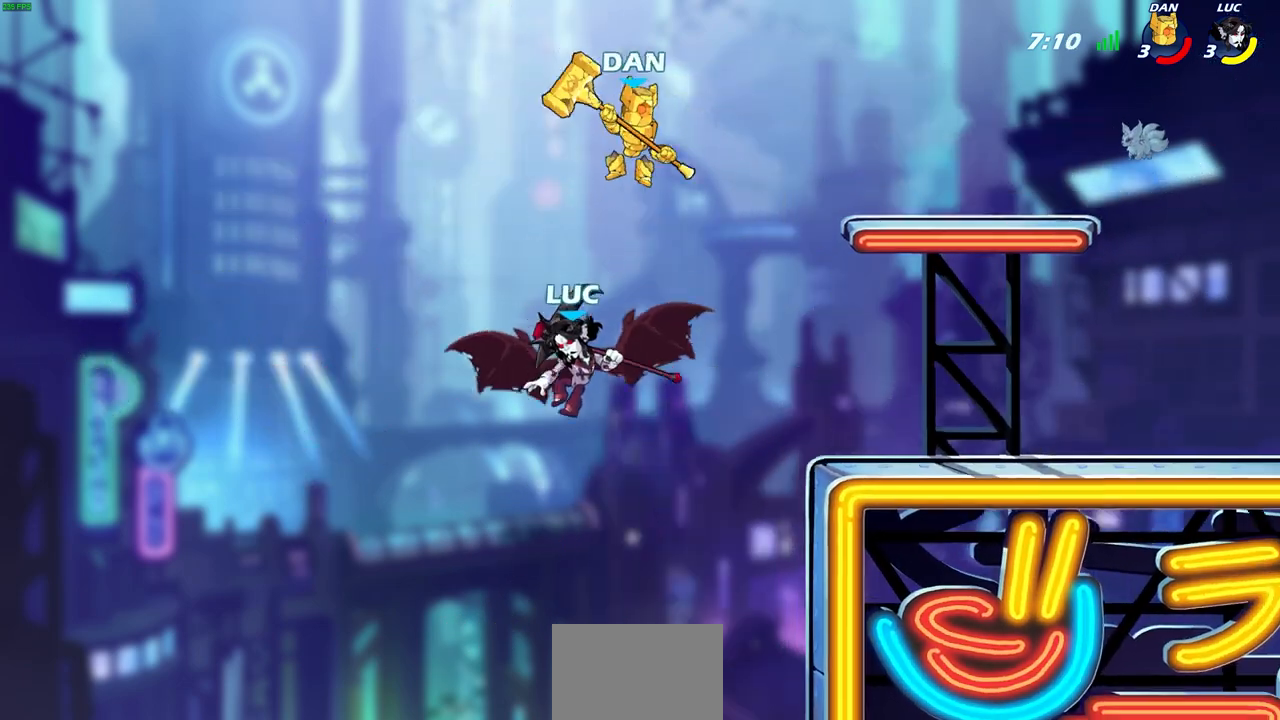
{"buttons": [], "left_stick": "right", "right_stick": "center", "events": [[33, "left_stick", "center"], [183, "left_stick", "right"], [267, "CIRCLE", "down"], [383, "CIRCLE", "up"]]}
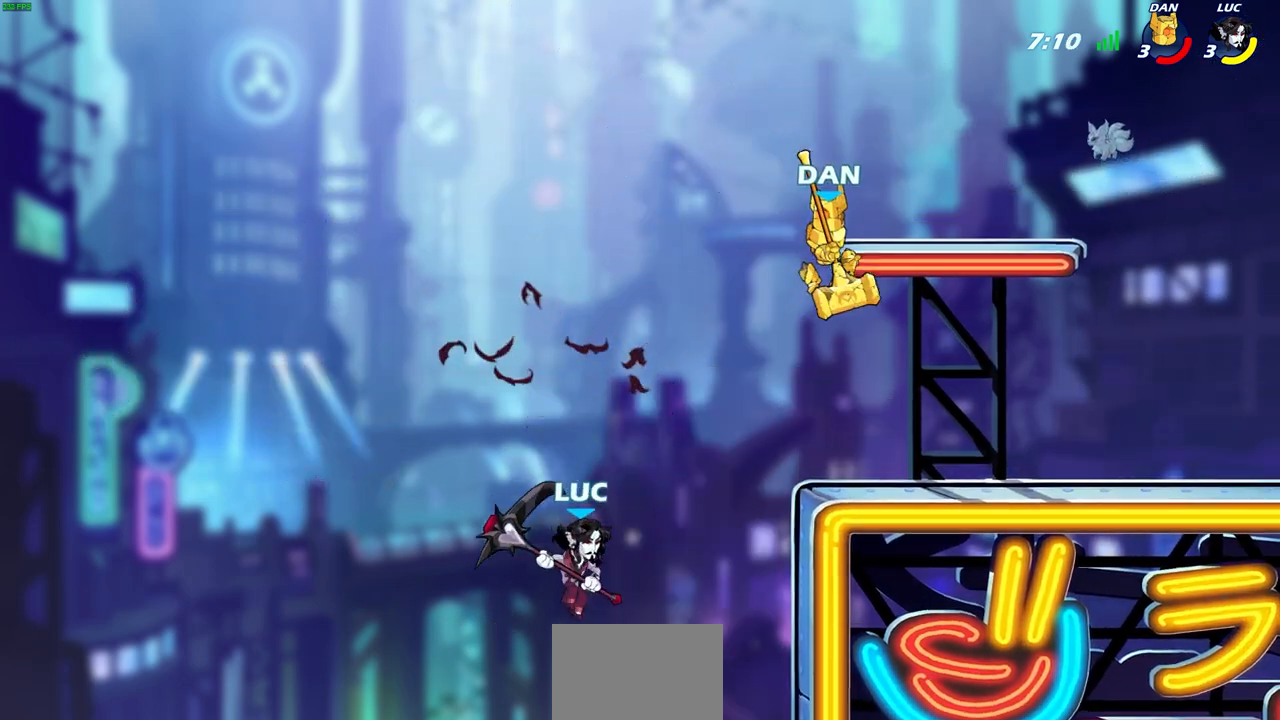
{"buttons": [], "left_stick": "up-left", "right_stick": "center", "events": [[250, "left_stick", "up-left"], [333, "CROSS", "down"], [483, "CROSS", "up"]]}
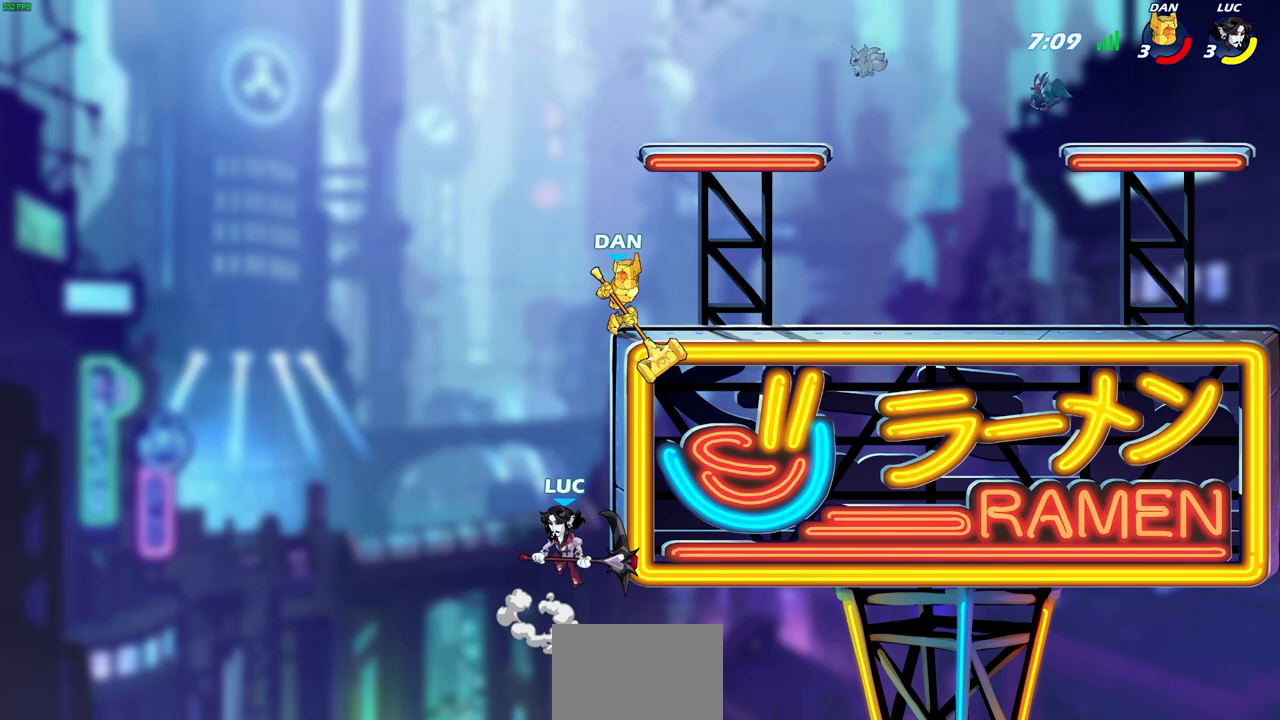
{"buttons": [], "left_stick": "up-right", "right_stick": "center", "events": [[83, "left_stick", "up-right"], [117, "CROSS", "down"], [200, "CIRCLE", "down"], [217, "CROSS", "up"], [317, "CIRCLE", "up"]]}
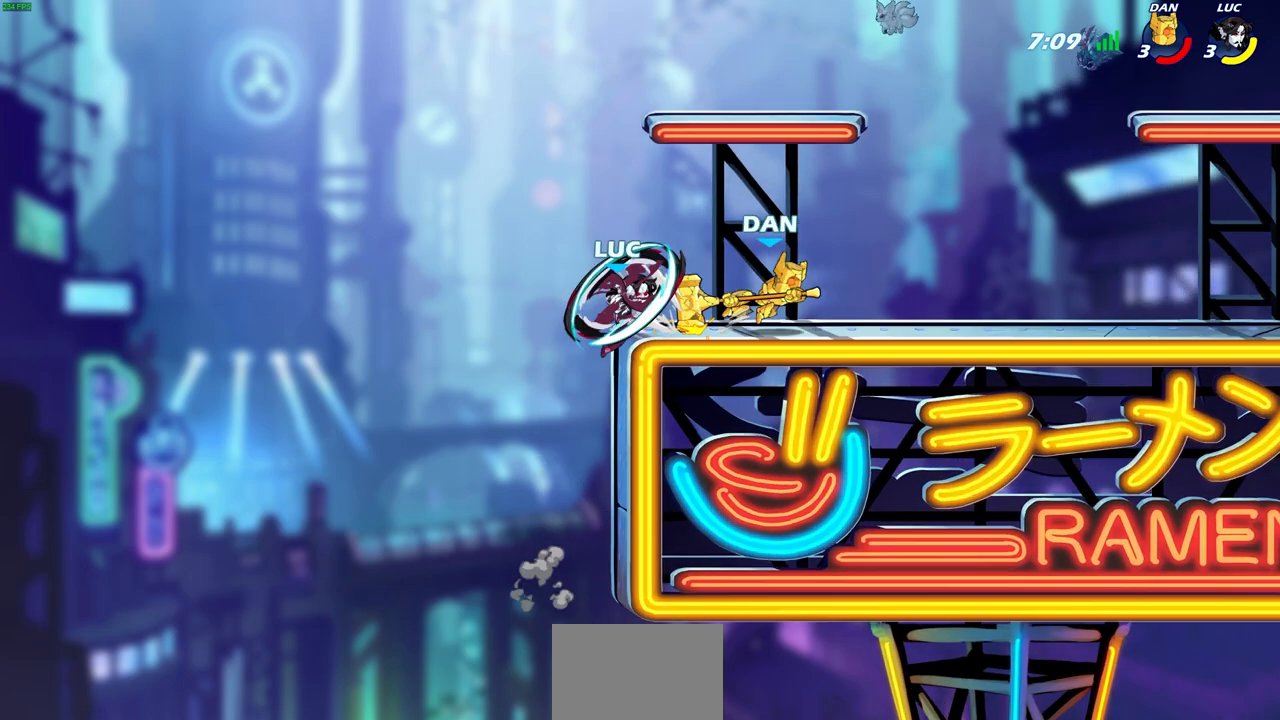
{"buttons": [], "left_stick": "up-right", "right_stick": "center", "events": [[133, "left_stick", "right"], [467, "left_stick", "up-right"]]}
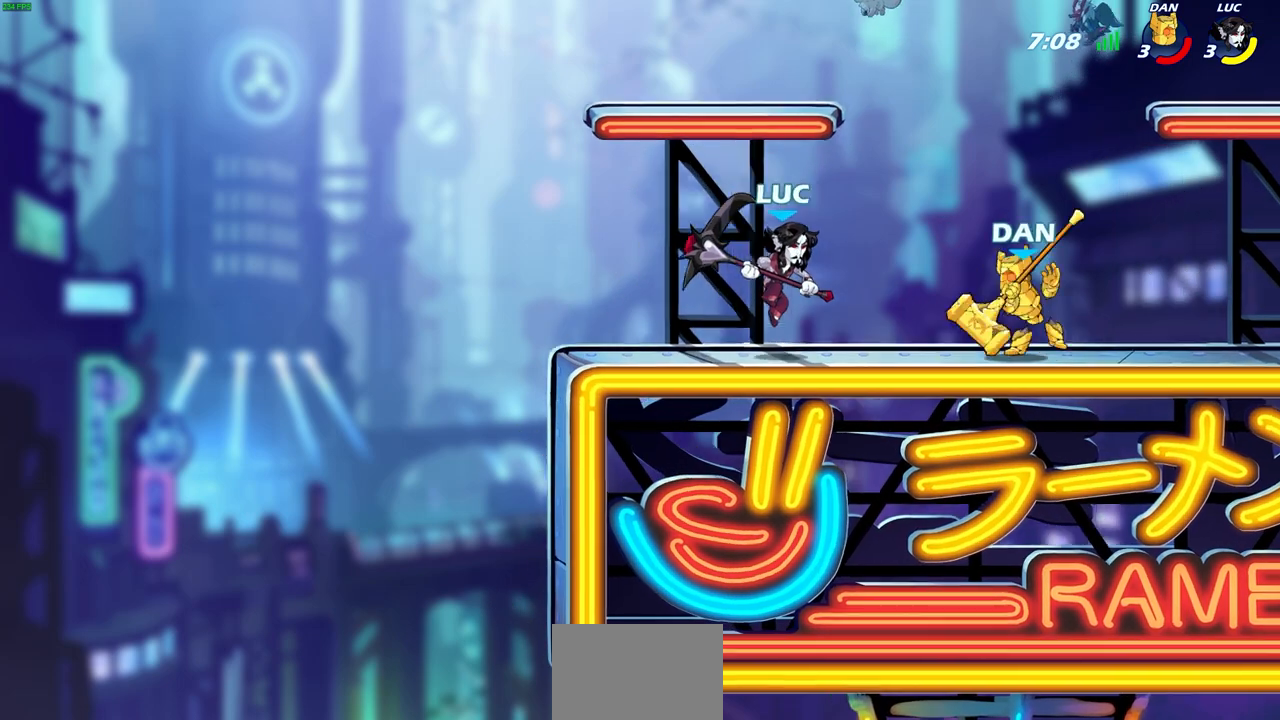
{"buttons": ["R2"], "left_stick": "left", "right_stick": "center", "events": [[83, "R2", "down"], [117, "left_stick", "right"], [467, "left_stick", "left"]]}
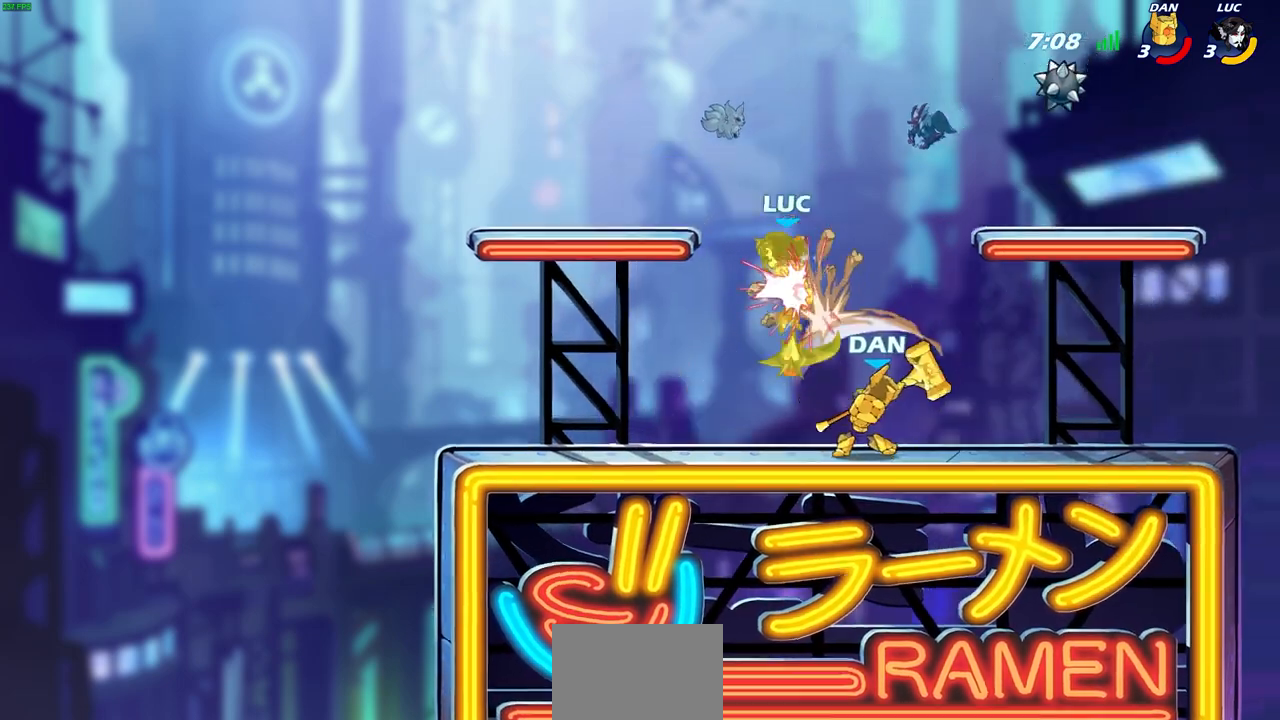
{"buttons": [], "left_stick": "right", "right_stick": "center", "events": [[50, "left_stick", "center"], [67, "R2", "up"], [400, "left_stick", "right"]]}
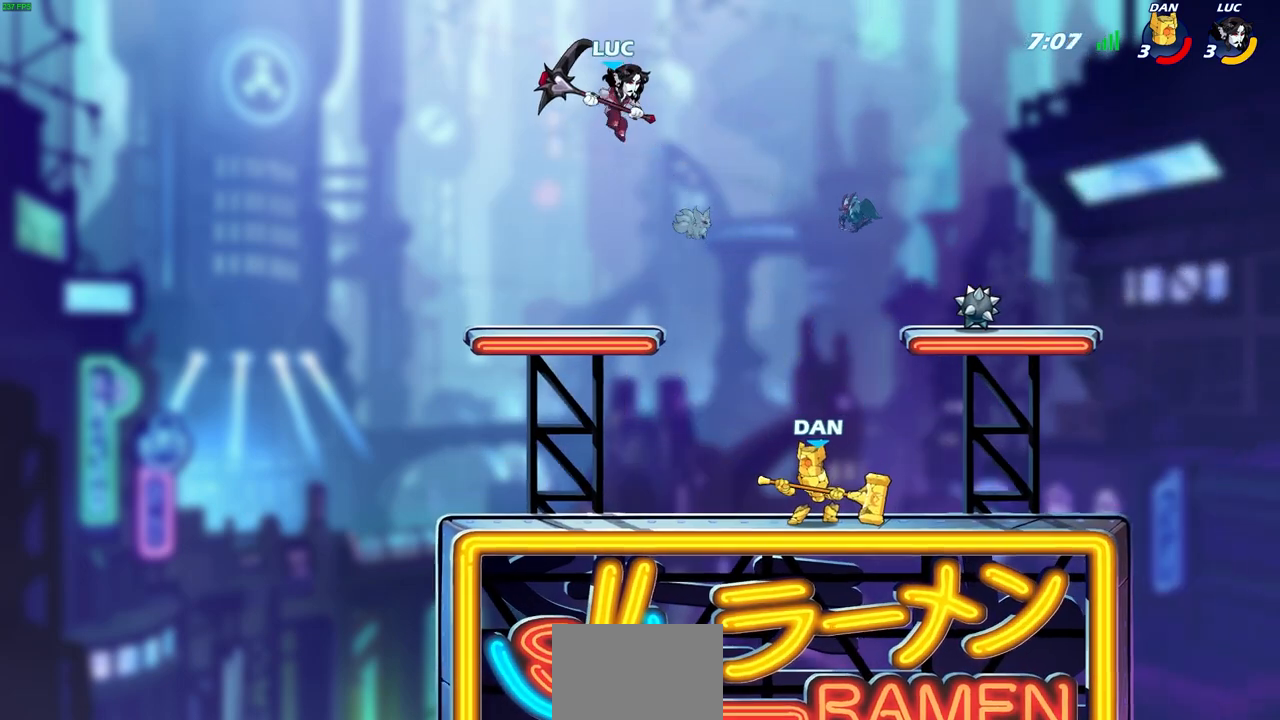
{"buttons": [], "left_stick": "down", "right_stick": "center", "events": [[200, "CROSS", "down"], [233, "left_stick", "center"], [317, "CROSS", "up"], [350, "L1", "down"], [417, "L1", "up"], [467, "left_stick", "down"]]}
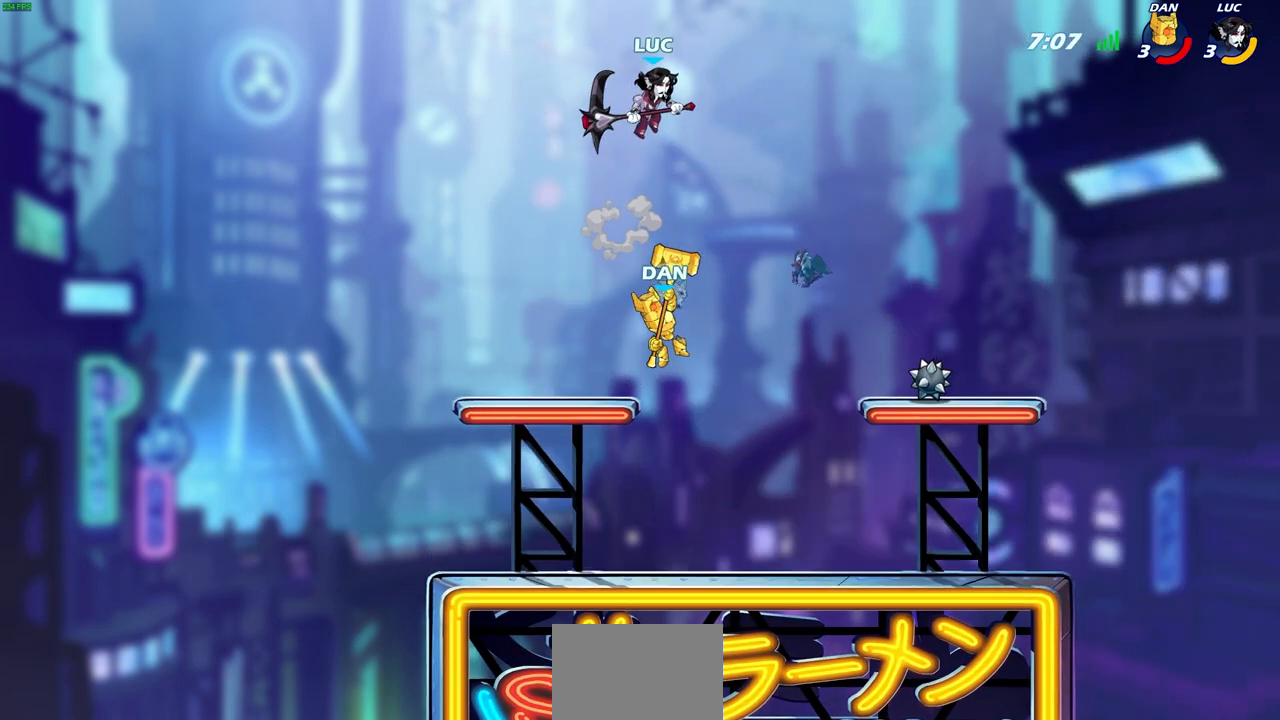
{"buttons": [], "left_stick": "left", "right_stick": "center", "events": [[67, "left_stick", "down-left"], [233, "SQUARE", "down"], [317, "SQUARE", "up"], [317, "left_stick", "center"], [483, "left_stick", "left"]]}
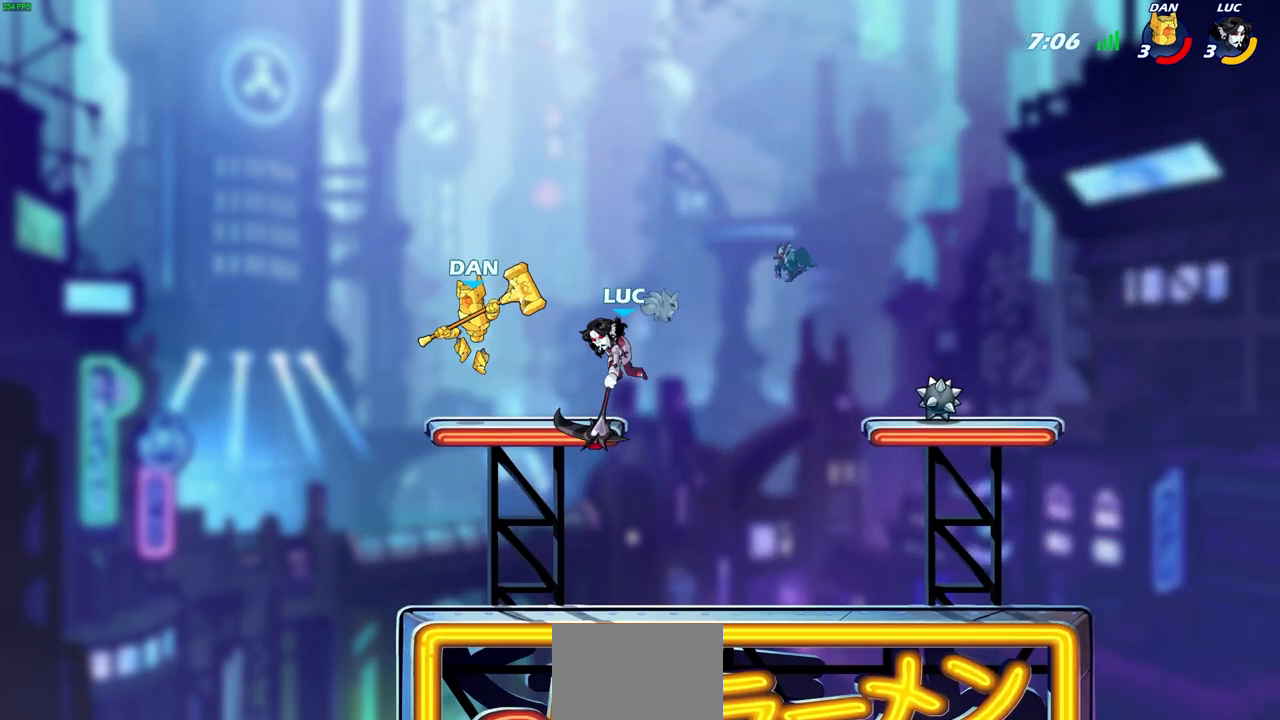
{"buttons": [], "left_stick": "down-right", "right_stick": "center", "events": [[100, "left_stick", "center"], [283, "left_stick", "right"], [467, "left_stick", "down-right"]]}
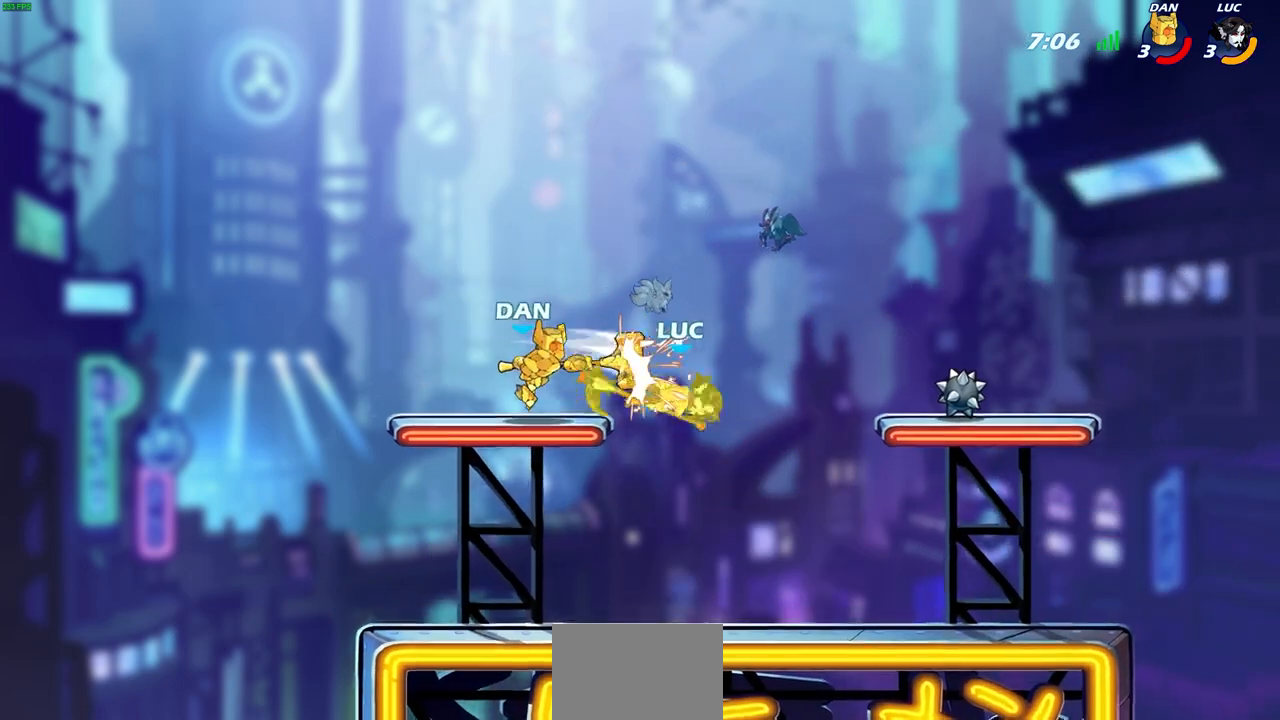
{"buttons": ["SQUARE", "R2"], "left_stick": "center", "right_stick": "center", "events": [[150, "left_stick", "center"], [300, "left_stick", "left"], [367, "R2", "down"], [383, "left_stick", "center"], [433, "SQUARE", "down"]]}
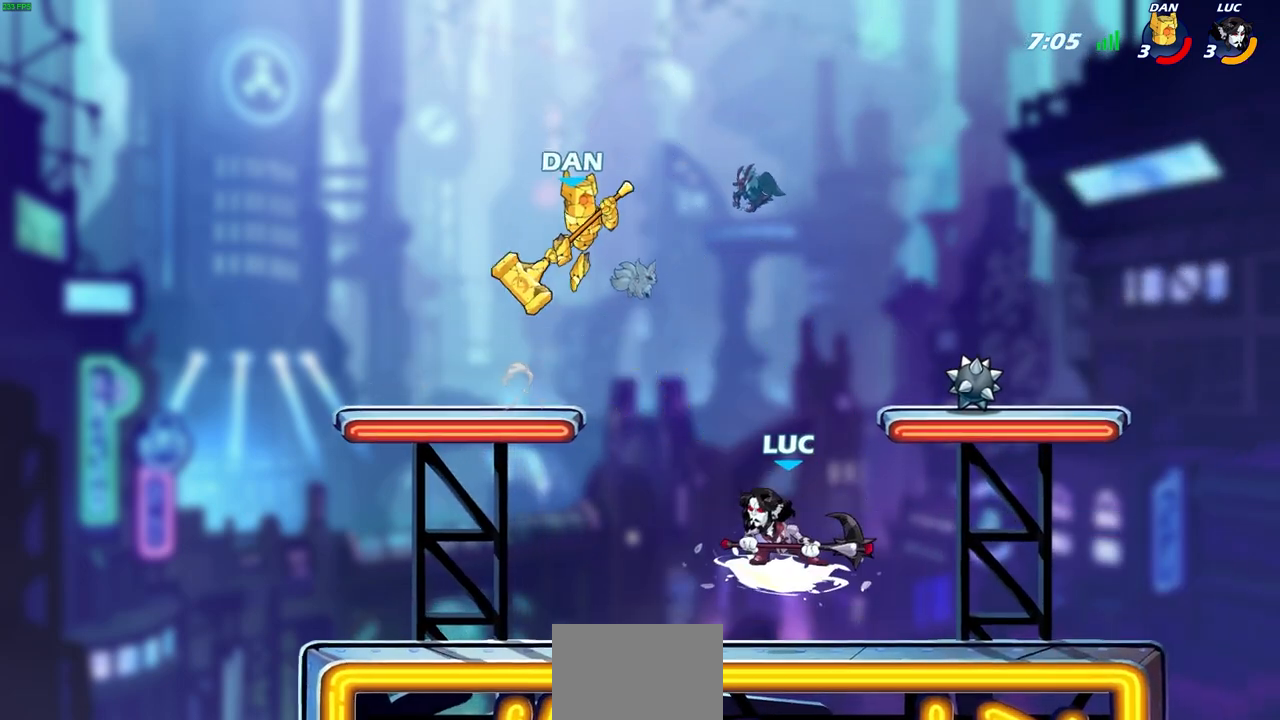
{"buttons": [], "left_stick": "right", "right_stick": "center", "events": [[50, "R2", "up"], [50, "SQUARE", "up"], [350, "left_stick", "right"]]}
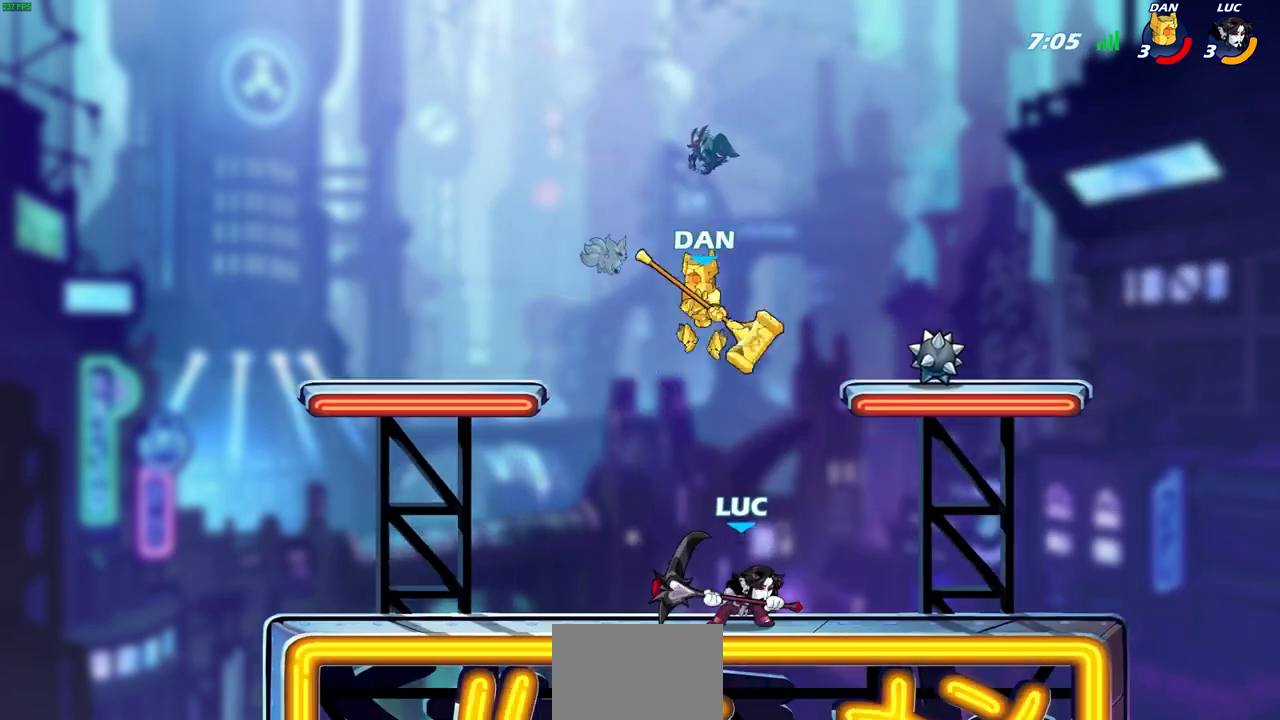
{"buttons": [], "left_stick": "left", "right_stick": "center", "events": [[50, "R2", "down"], [167, "left_stick", "left"], [200, "R2", "up"], [217, "CIRCLE", "down"], [300, "CIRCLE", "up"]]}